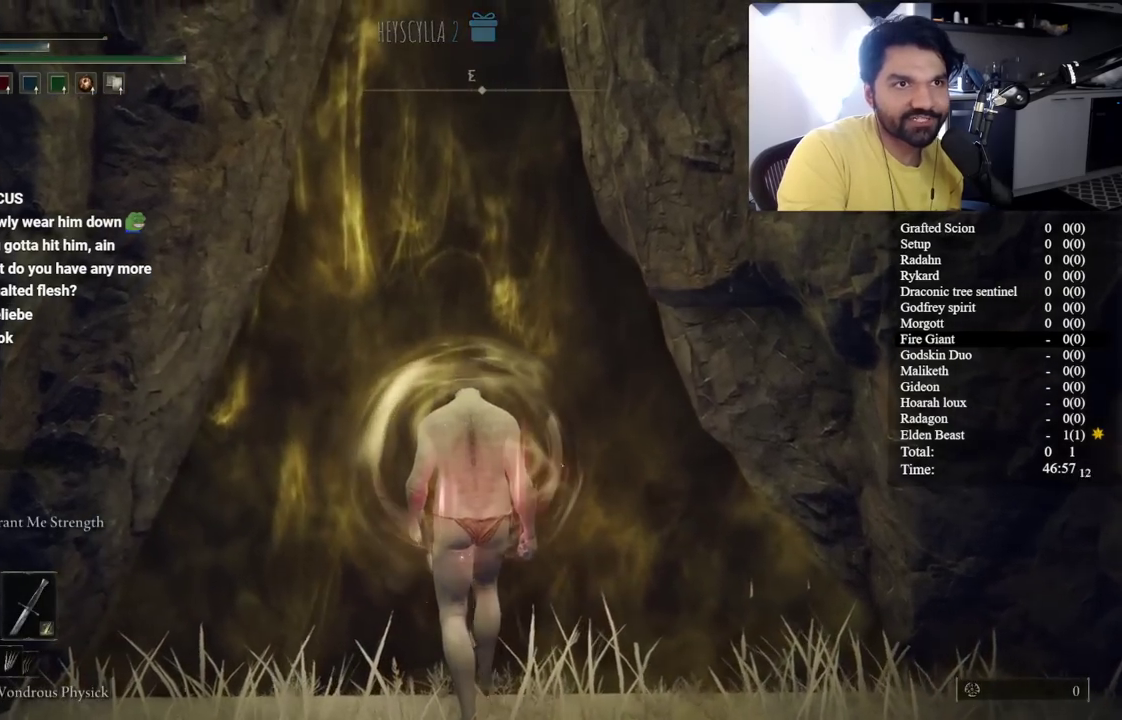
Gameplay with a controller (Xbox layout); each line is a JSON object with the inputs held at the frame after it. "events" lists button and stick changes between this image and that frame as [ms after this image, input, new state], when the widget could be followed in between. Not read: L1 R1.
{"buttons": [], "left_stick": "up", "right_stick": "center", "events": [[167, "X", "down"], [300, "X", "up"], [383, "X", "down"], [500, "X", "up"]]}
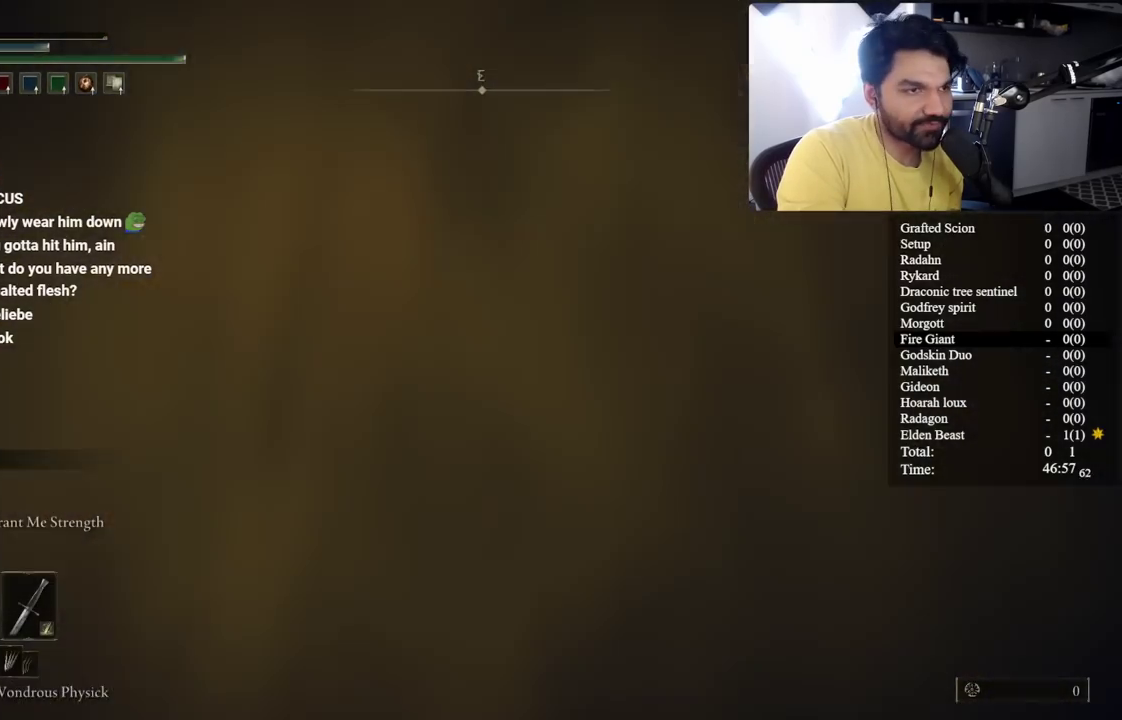
{"buttons": ["X"], "left_stick": "up", "right_stick": "center", "events": [[100, "X", "down"], [200, "X", "up"], [300, "X", "down"], [400, "X", "up"], [500, "X", "down"]]}
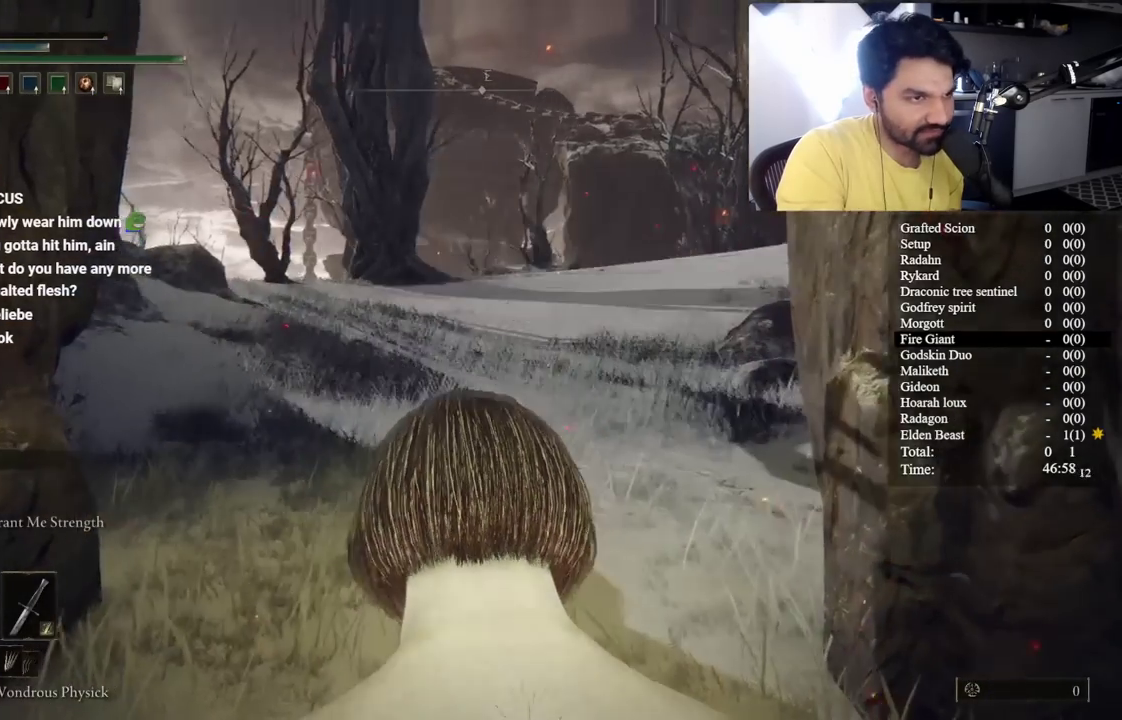
{"buttons": [], "left_stick": "up", "right_stick": "center", "events": [[100, "X", "up"], [200, "X", "down"], [300, "X", "up"], [400, "X", "down"], [500, "X", "up"]]}
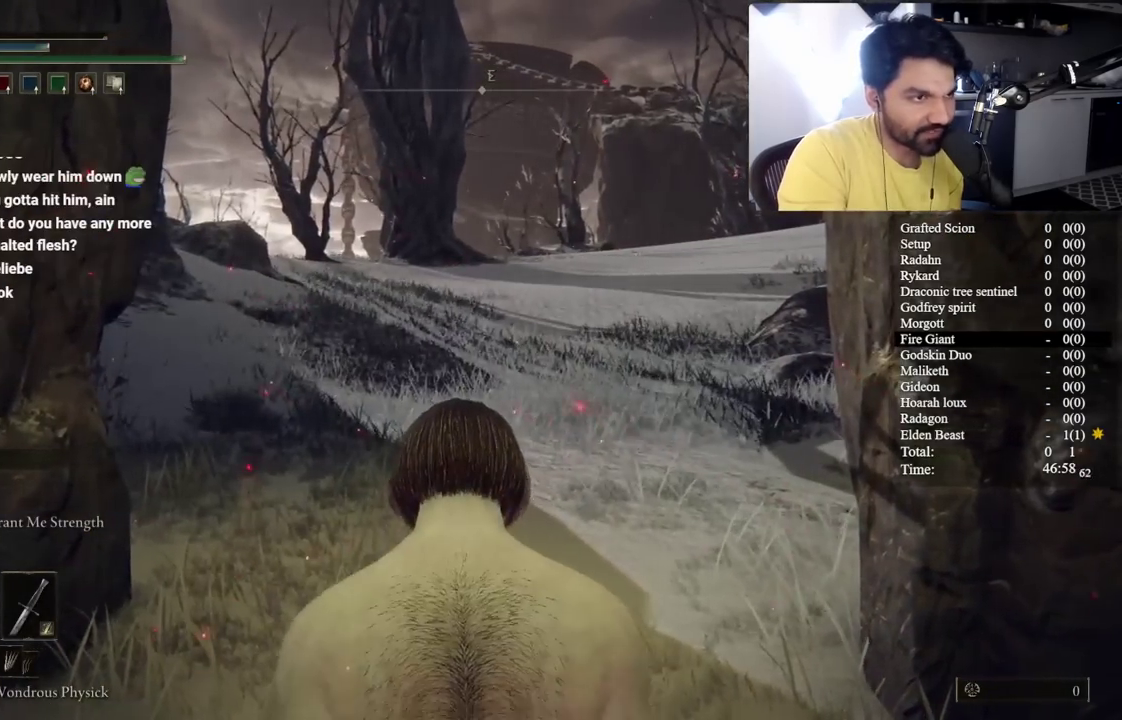
{"buttons": ["X"], "left_stick": "up-left", "right_stick": "center", "events": [[100, "X", "down"], [183, "X", "up"], [300, "X", "down"], [383, "X", "up"], [417, "left_stick", "up-left"], [483, "X", "down"]]}
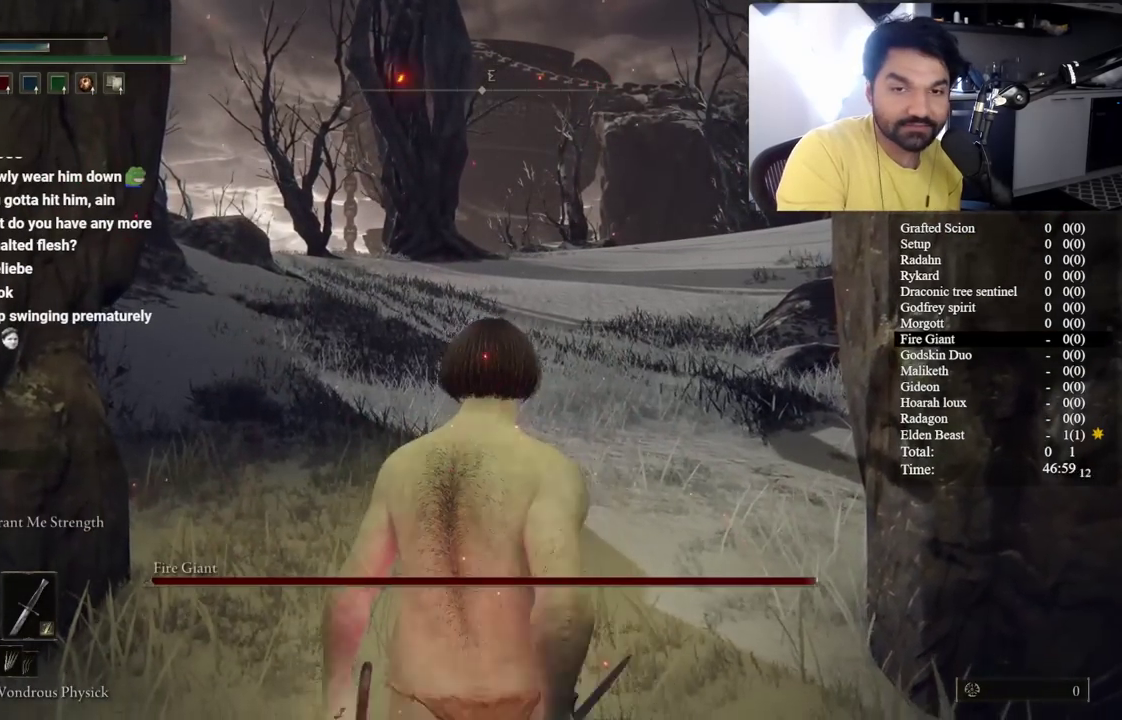
{"buttons": [], "left_stick": "up-left", "right_stick": "right", "events": [[83, "X", "up"], [133, "X", "down"], [250, "X", "up"], [433, "right_stick", "right"]]}
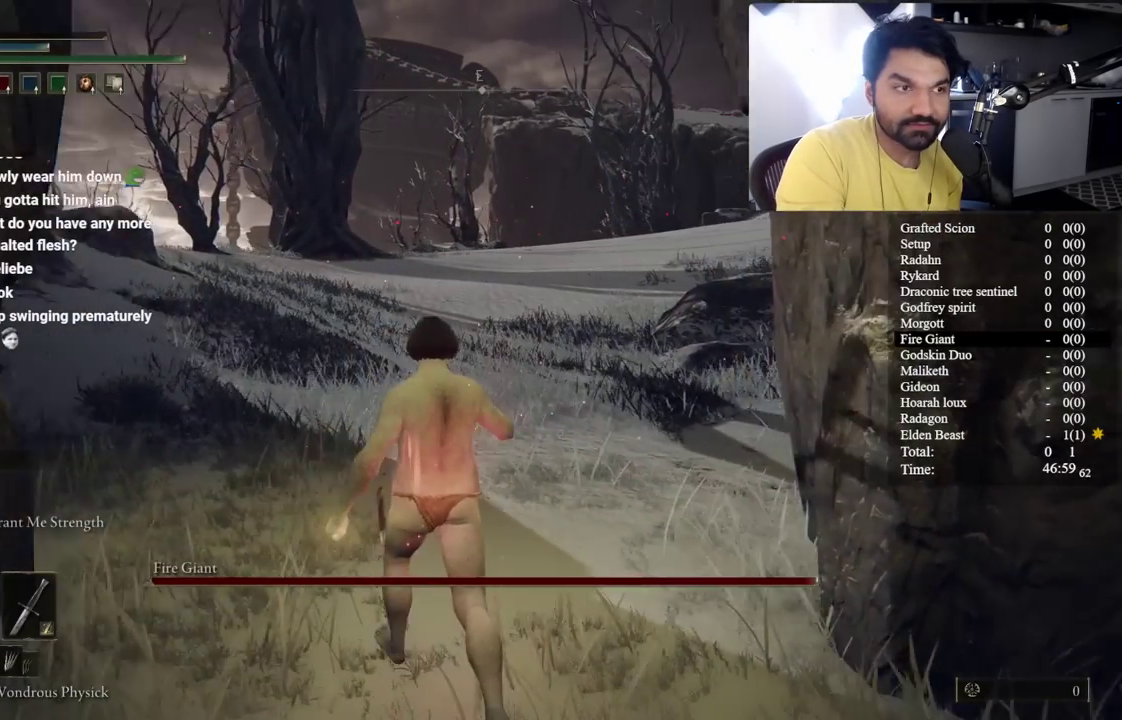
{"buttons": ["L2"], "left_stick": "up-left", "right_stick": "center", "events": [[50, "right_stick", "center"], [117, "L2", "down"], [217, "L2", "up"], [317, "L2", "down"], [417, "L2", "up"], [500, "L2", "down"]]}
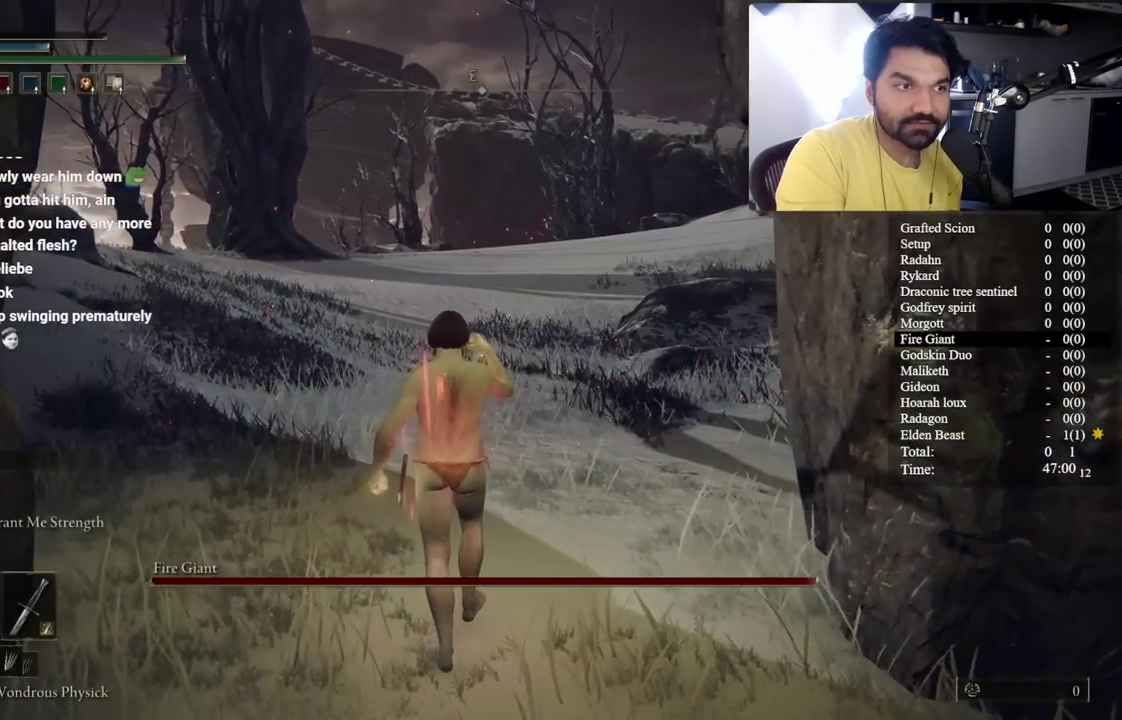
{"buttons": [], "left_stick": "up-left", "right_stick": "right", "events": [[100, "L2", "up"], [183, "L2", "down"], [283, "L2", "up"], [367, "L2", "down"], [467, "L2", "up"], [467, "right_stick", "right"]]}
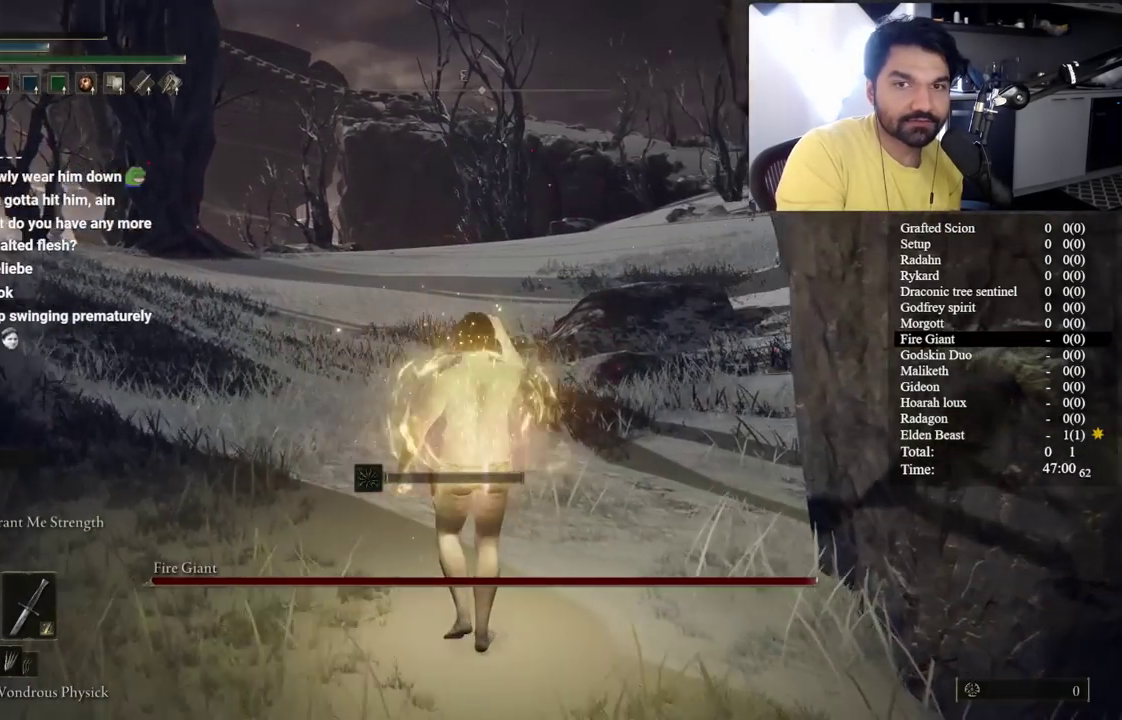
{"buttons": ["L2"], "left_stick": "up-left", "right_stick": "center", "events": [[50, "L2", "down"], [50, "right_stick", "center"], [150, "L2", "up"], [233, "L2", "down"], [333, "L2", "up"], [417, "L2", "down"]]}
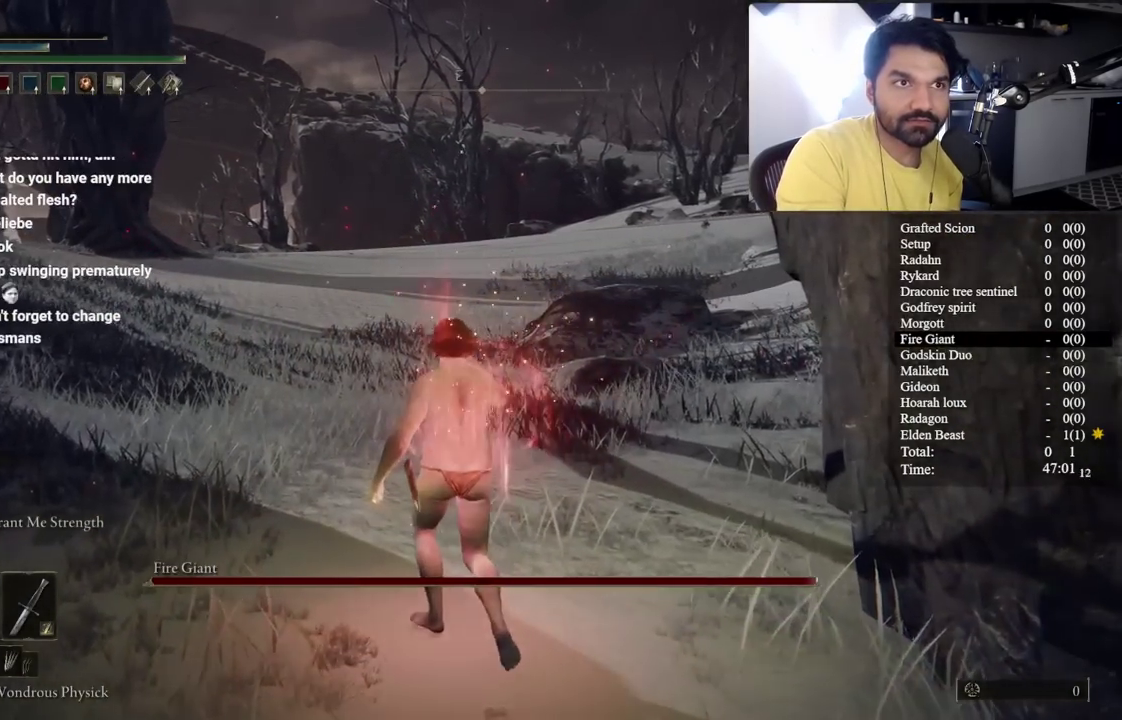
{"buttons": ["L2"], "left_stick": "up-left", "right_stick": "center", "events": [[17, "L2", "up"], [117, "L2", "down"], [200, "L2", "up"], [300, "L2", "down"], [383, "L2", "up"], [467, "L2", "down"]]}
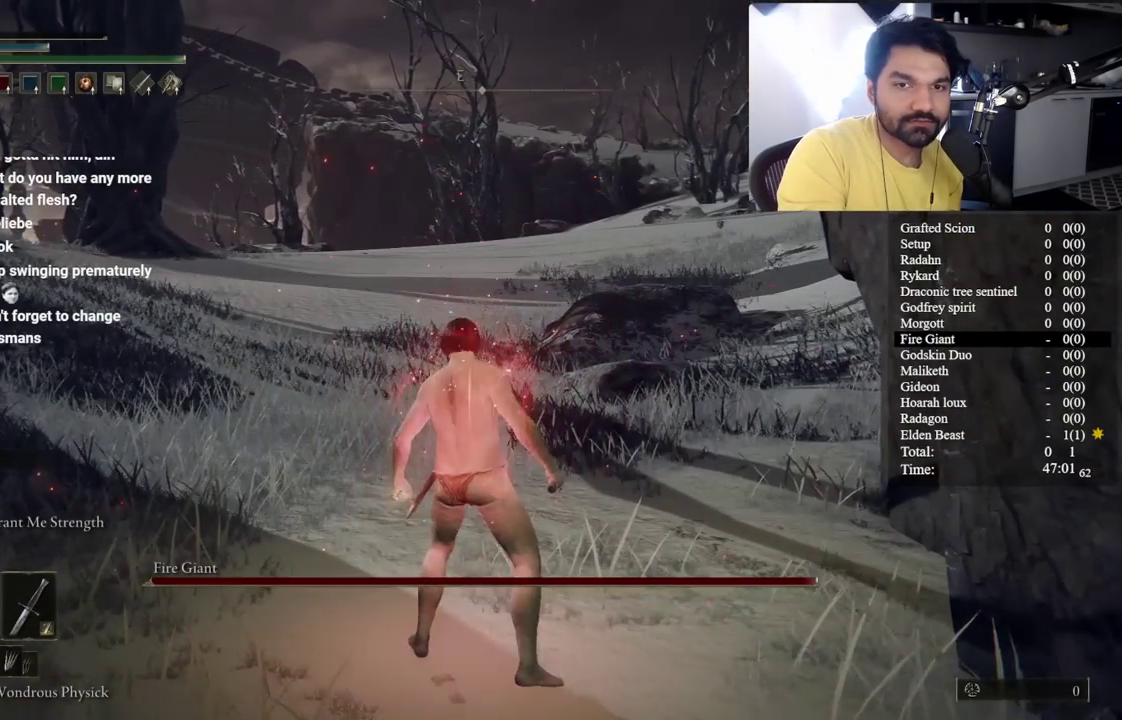
{"buttons": [], "left_stick": "up-left", "right_stick": "center", "events": [[67, "L2", "up"]]}
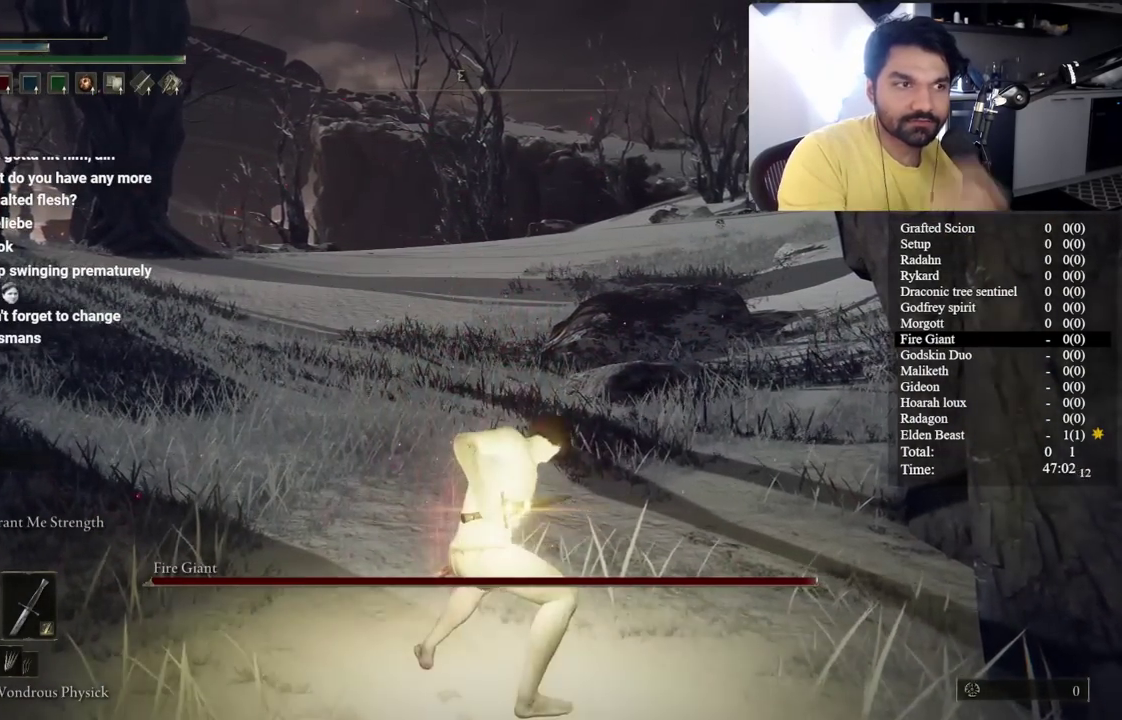
{"buttons": [], "left_stick": "up-left", "right_stick": "center", "events": []}
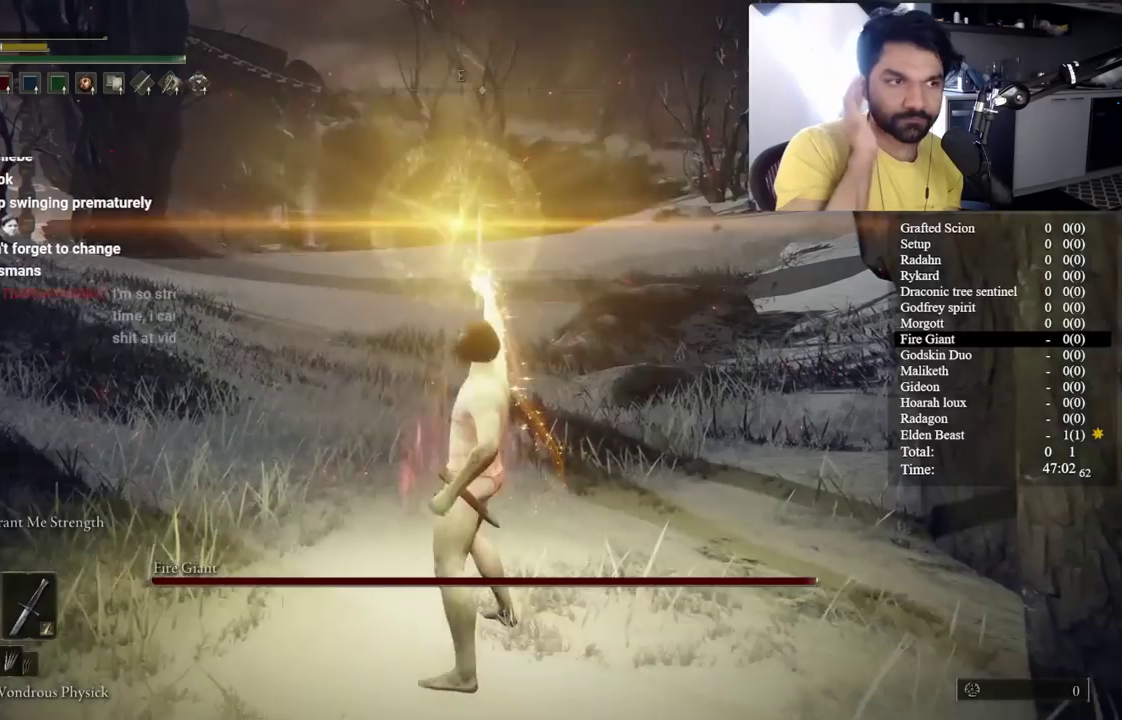
{"buttons": [], "left_stick": "up-left", "right_stick": "center", "events": []}
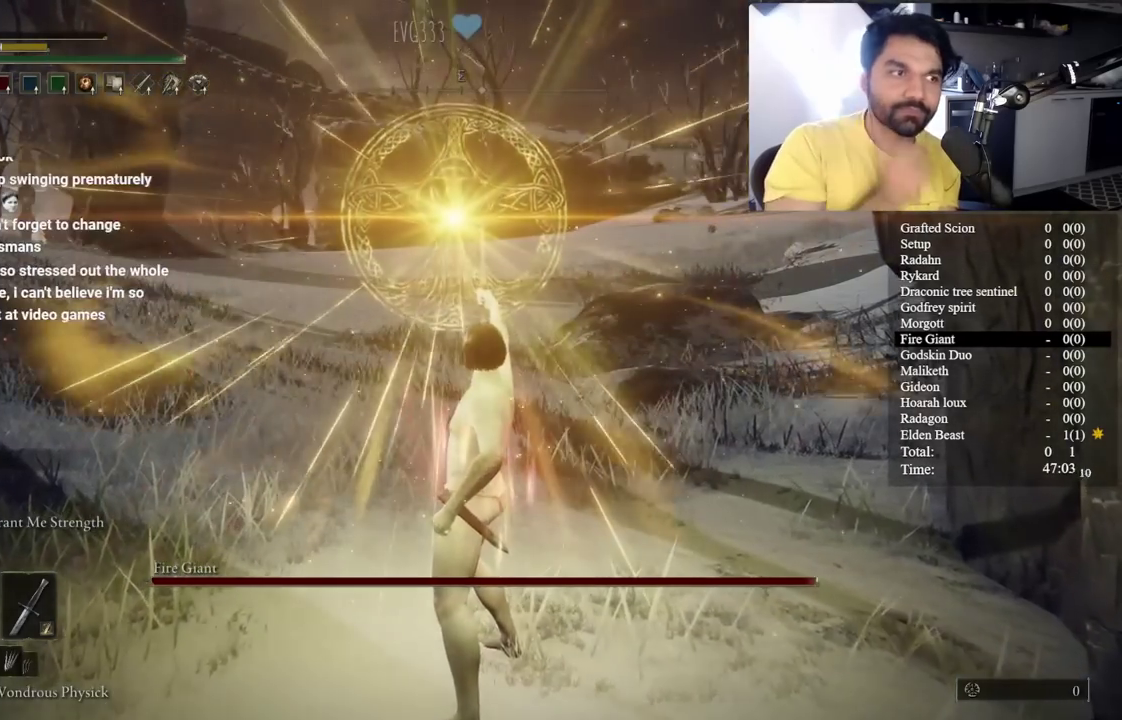
{"buttons": [], "left_stick": "up-left", "right_stick": "center", "events": []}
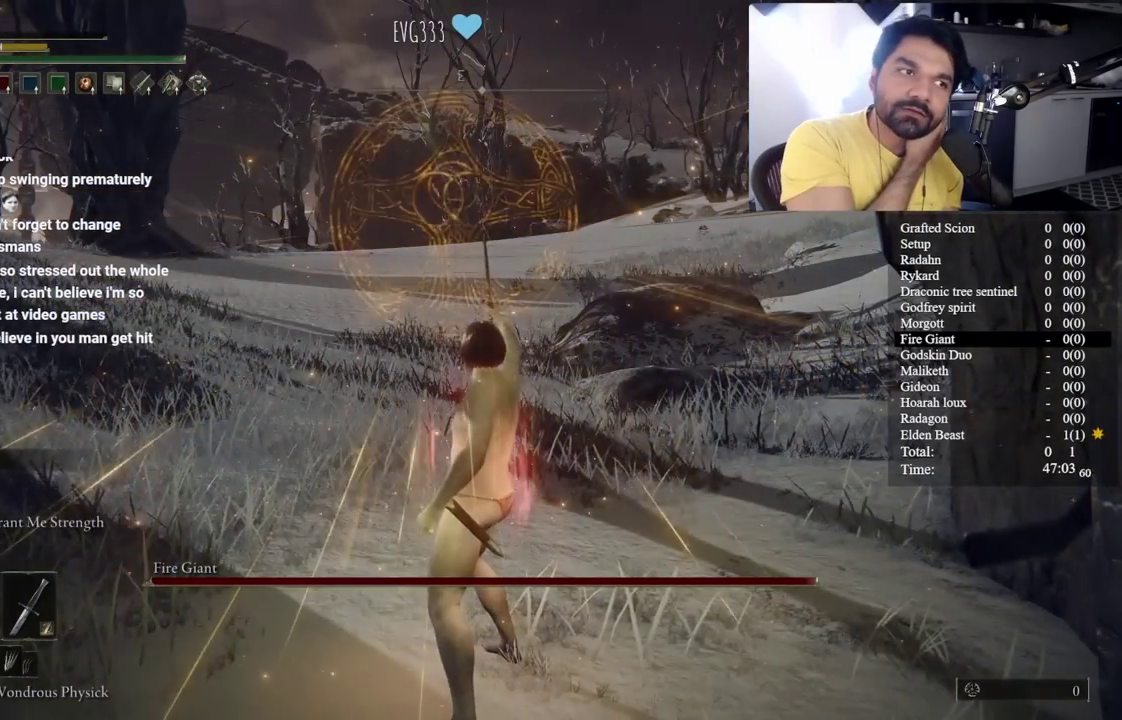
{"buttons": [], "left_stick": "up-left", "right_stick": "center", "events": []}
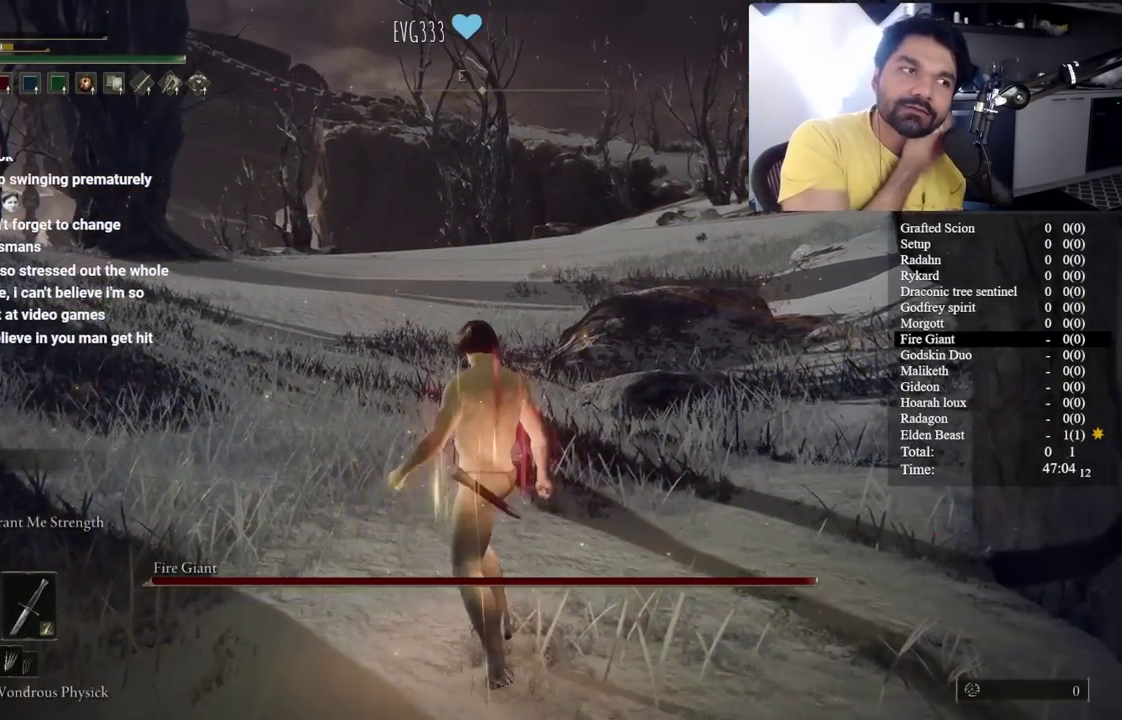
{"buttons": [], "left_stick": "left", "right_stick": "center", "events": [[267, "left_stick", "left"]]}
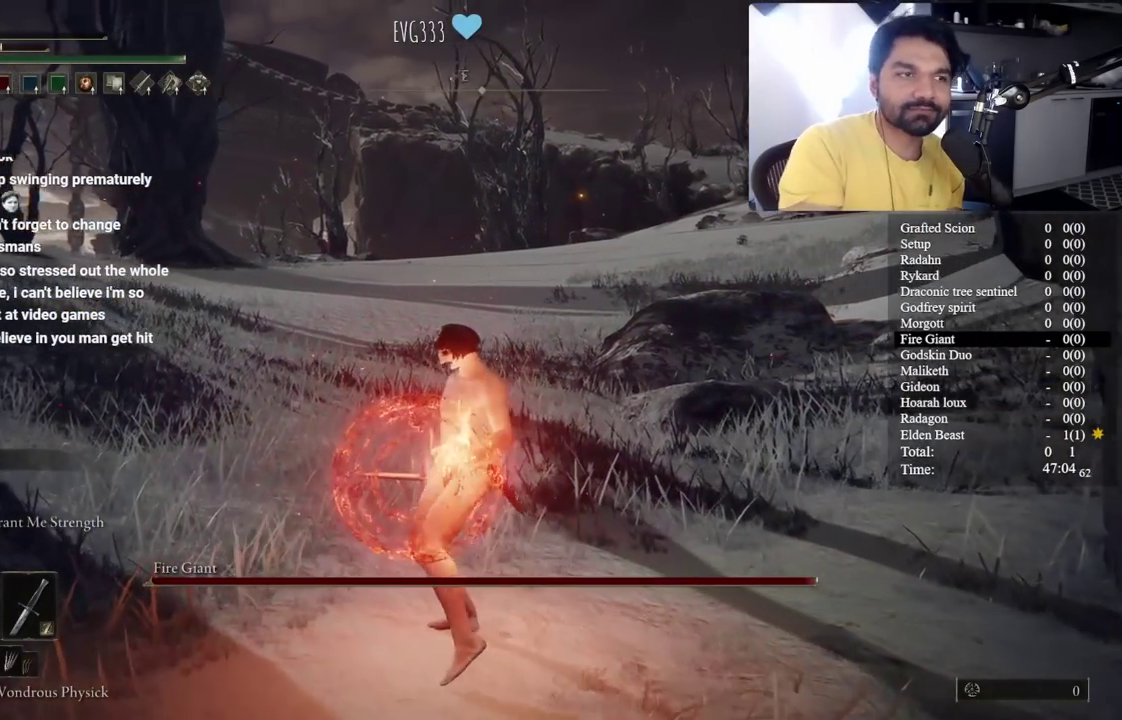
{"buttons": ["DPAD_DOWN"], "left_stick": "down", "right_stick": "center", "events": [[117, "left_stick", "up-left"], [133, "START", "down"], [250, "START", "up"], [250, "left_stick", "down"], [367, "A", "down"], [467, "A", "up"], [483, "DPAD_DOWN", "down"]]}